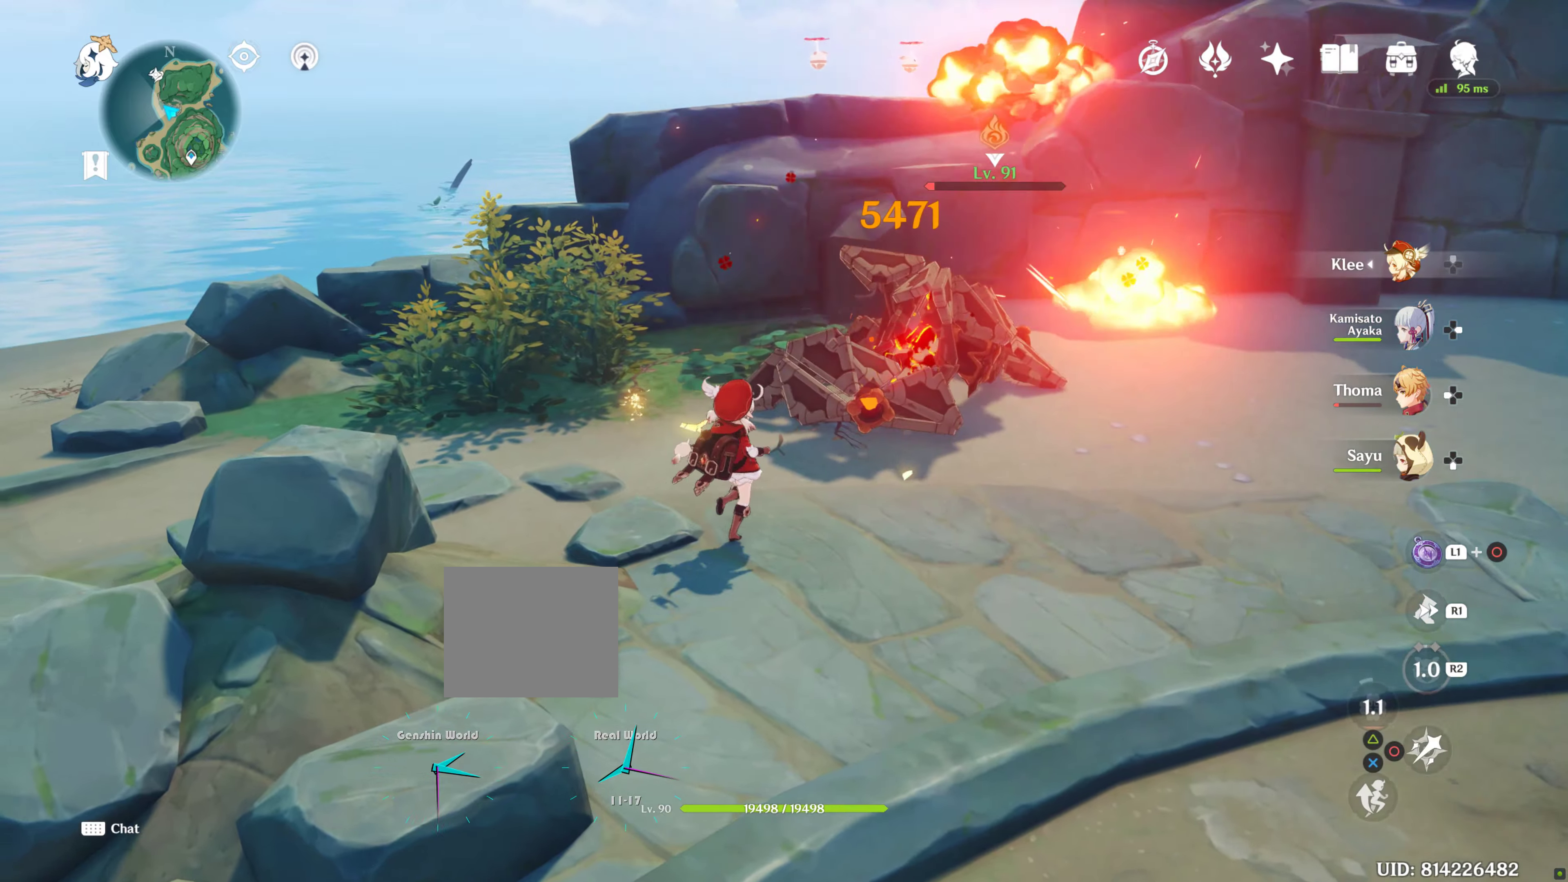
Gameplay with a controller (PlayStation layout); each line is a JSON object with the inputs held at the frame after it (dt_ms = milliseconds from this image to that frame). "events" lists button and stick changes between this image and that frame as [ms after this image, input, new state], when the widget could be followed in between. Not read: DPAD_LEFT L3 R3.
{"dt_ms": 500, "buttons": ["DPAD_RIGHT"], "left_stick": "up", "right_stick": "center", "events": [[50, "right_stick", "center"], [217, "left_stick", "up"], [383, "DPAD_RIGHT", "down"]]}
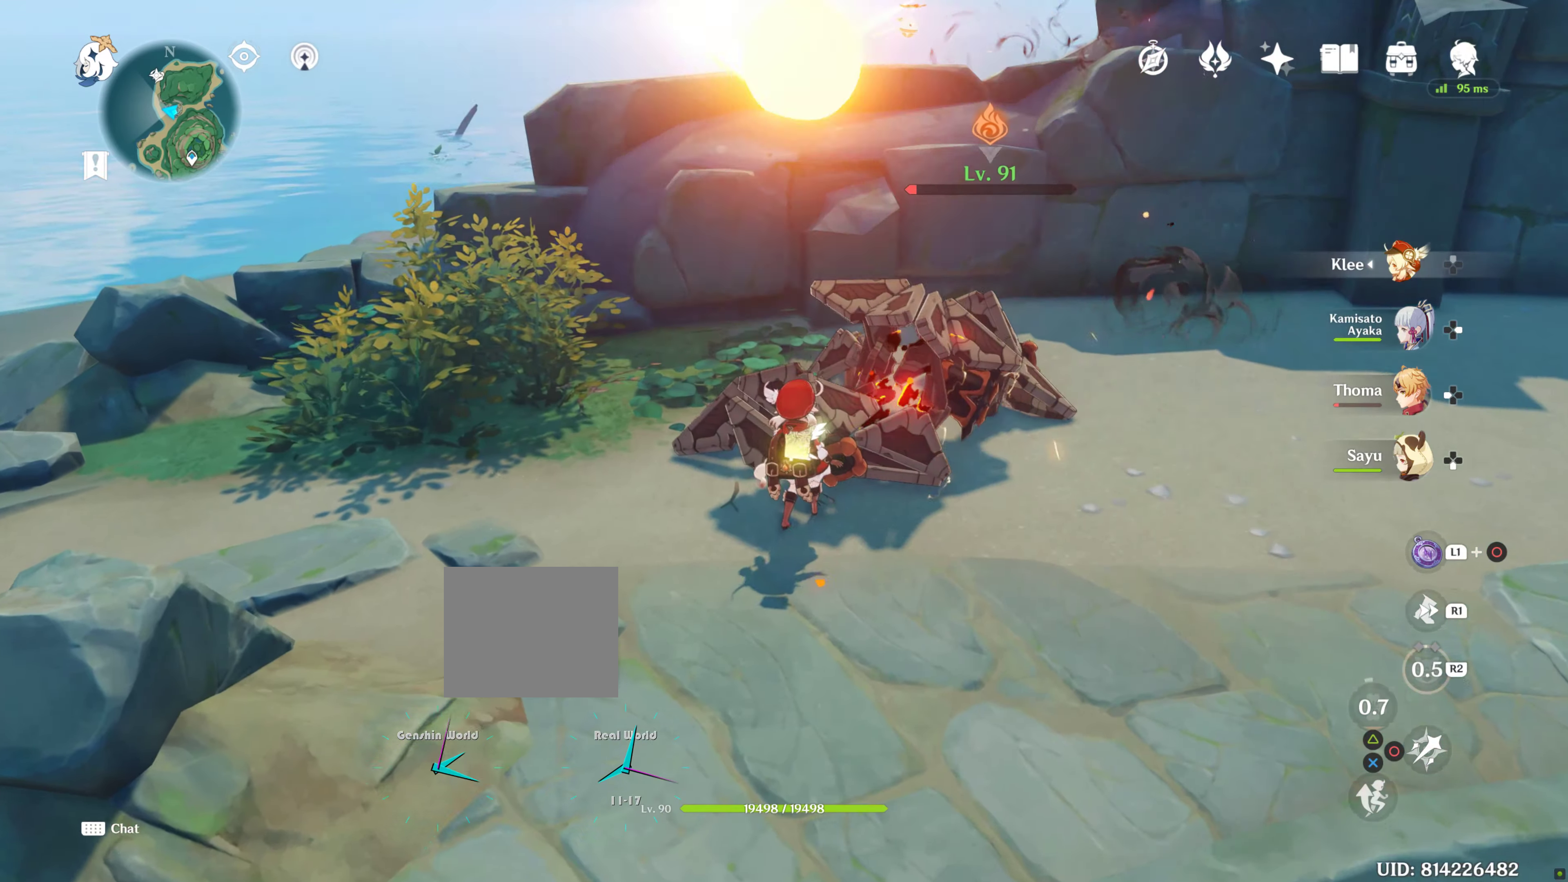
{"dt_ms": 500, "buttons": [], "left_stick": "up", "right_stick": "center", "events": [[50, "DPAD_RIGHT", "up"], [117, "R2", "down"], [217, "R2", "up"], [317, "R2", "down"], [433, "R2", "up"]]}
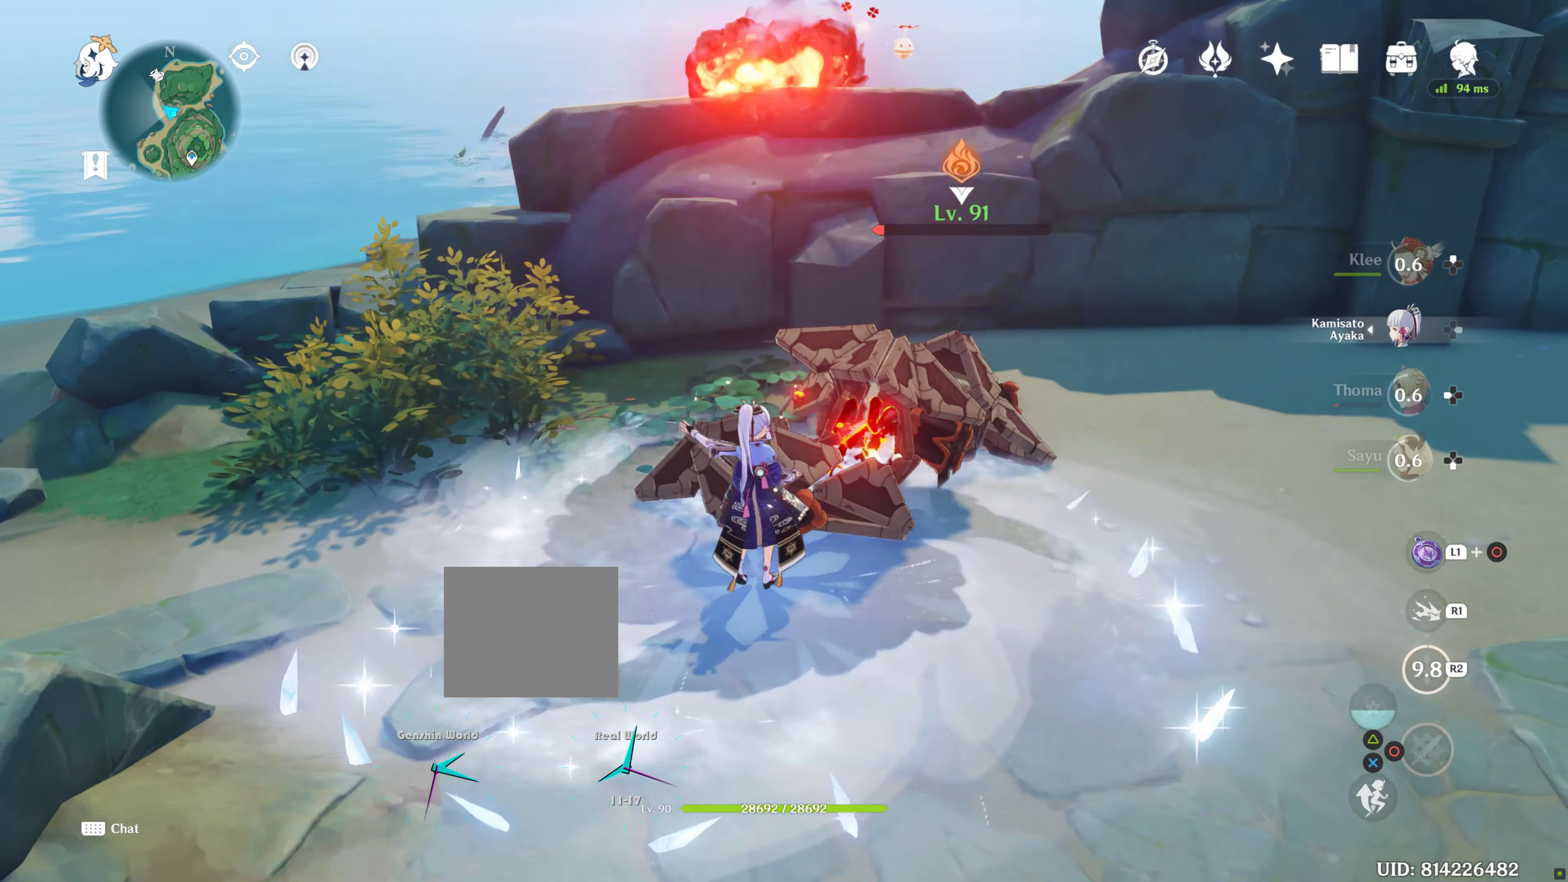
{"dt_ms": 500, "buttons": [], "left_stick": "up", "right_stick": "center", "events": []}
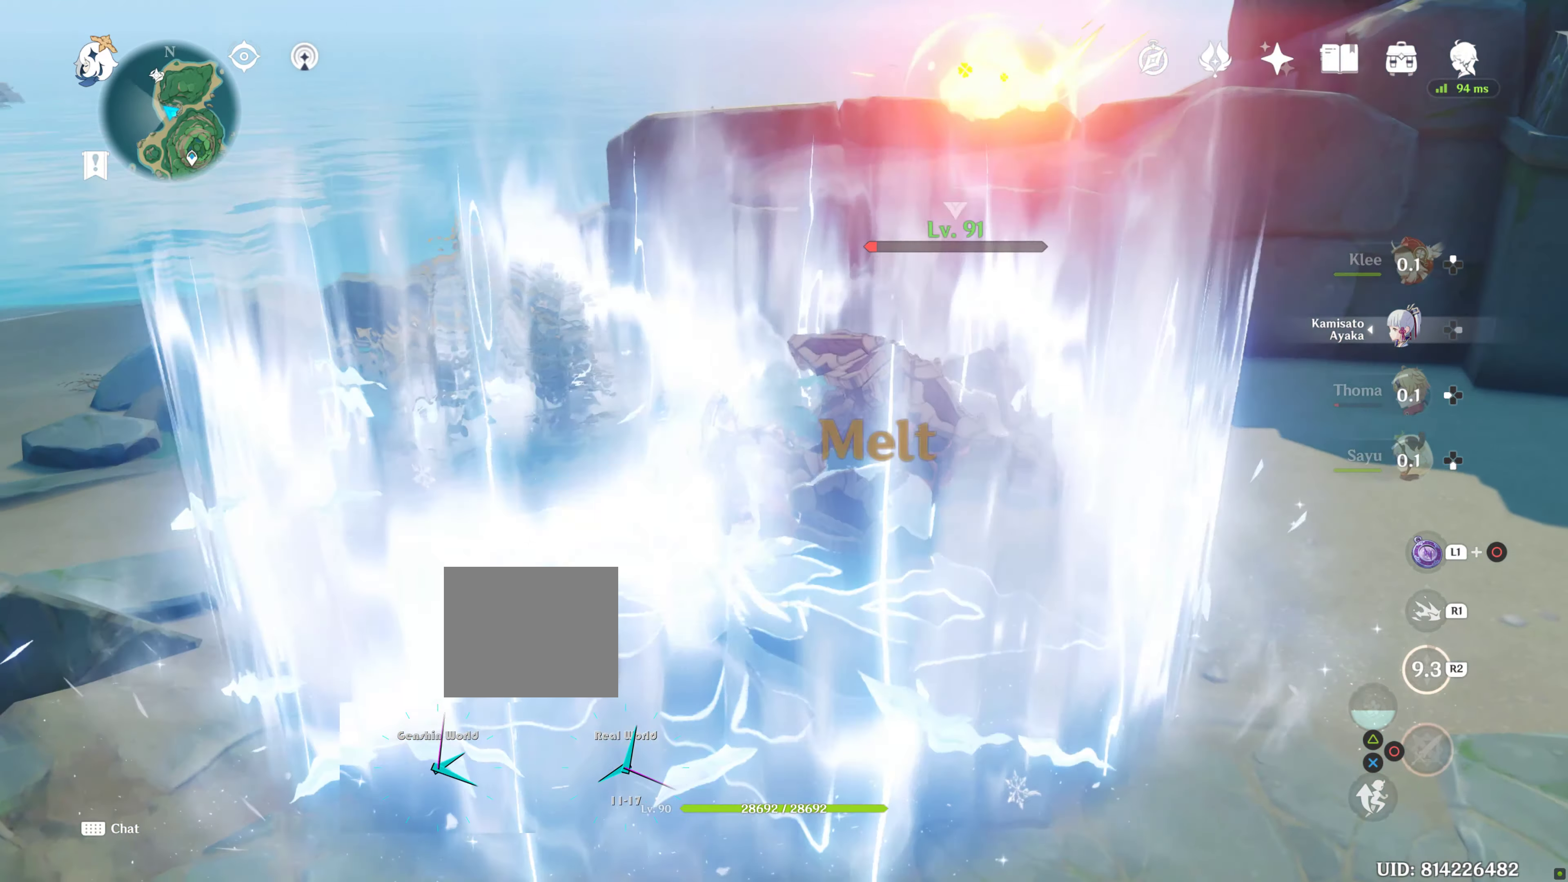
{"dt_ms": 500, "buttons": [], "left_stick": "up", "right_stick": "center", "events": []}
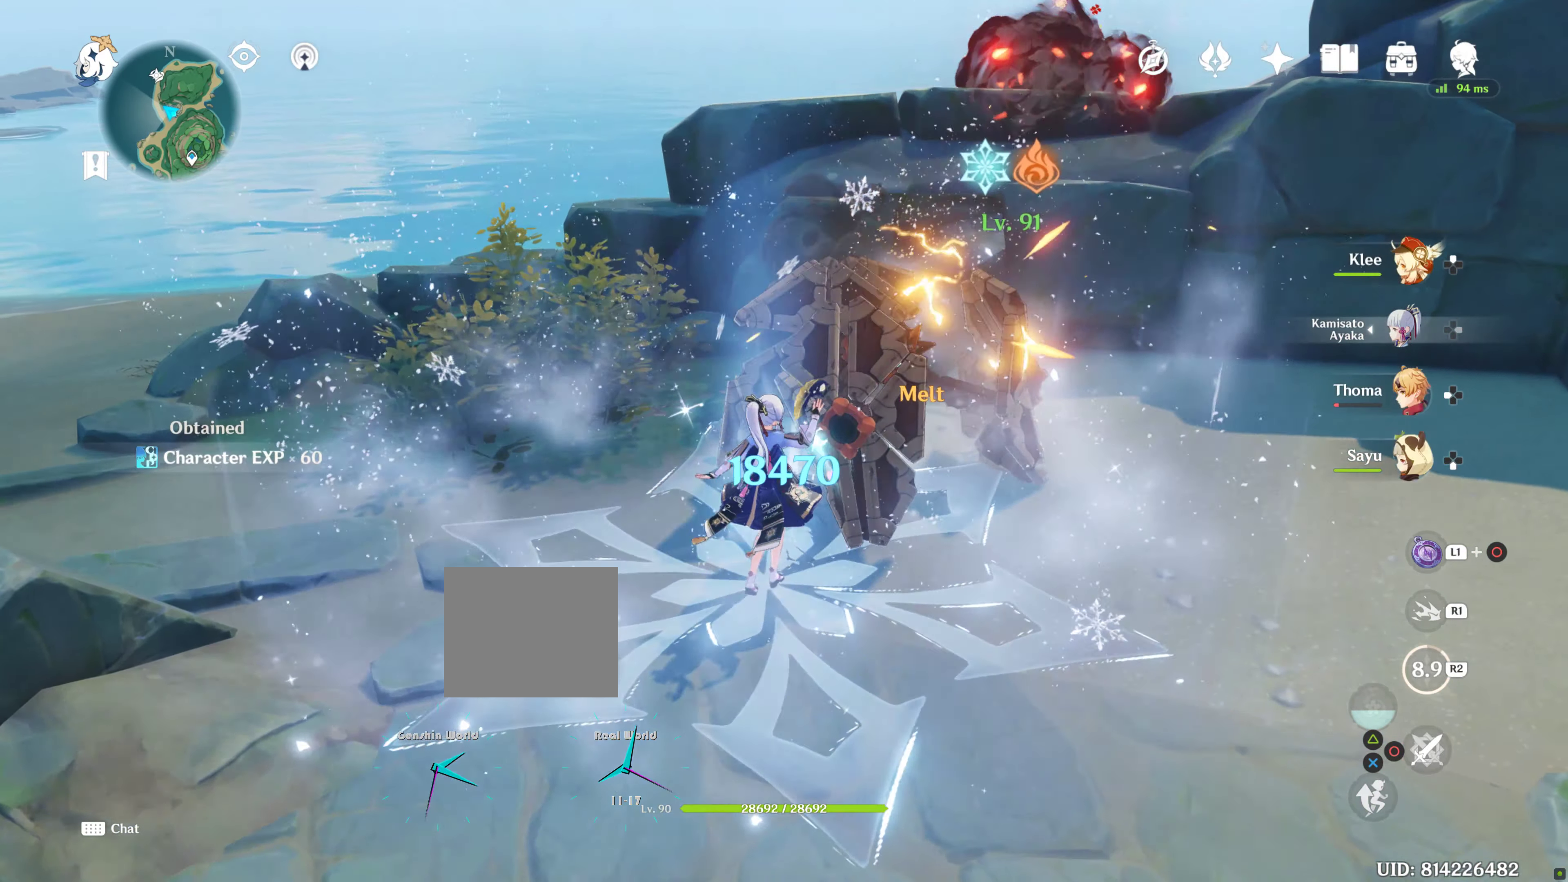
{"dt_ms": 500, "buttons": [], "left_stick": "up", "right_stick": "center", "events": []}
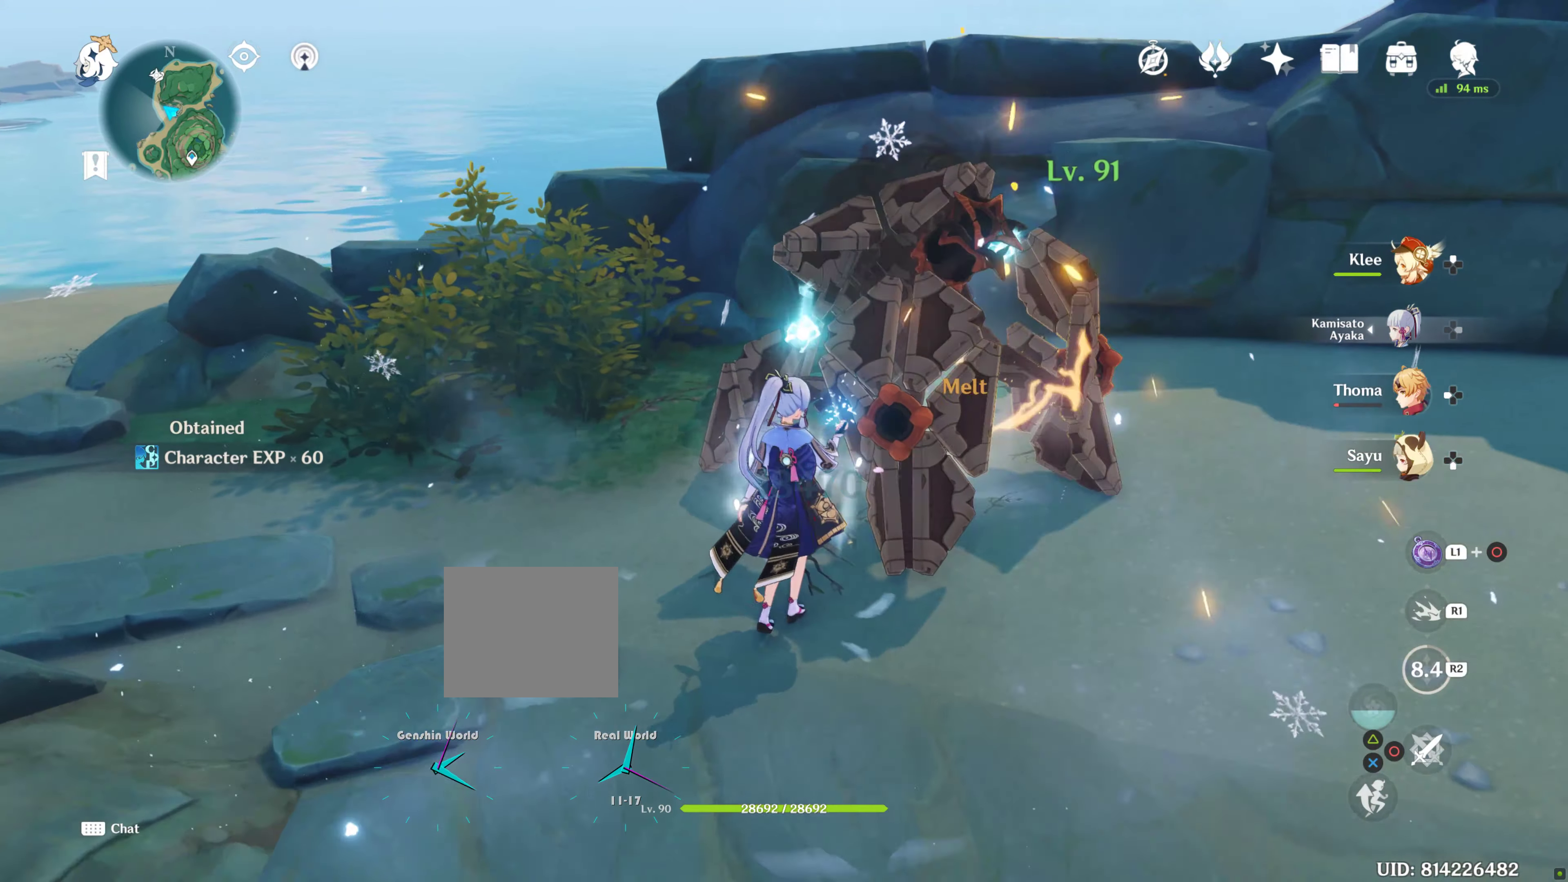
{"dt_ms": 500, "buttons": [], "left_stick": "down-right", "right_stick": "center", "events": [[50, "left_stick", "down-right"]]}
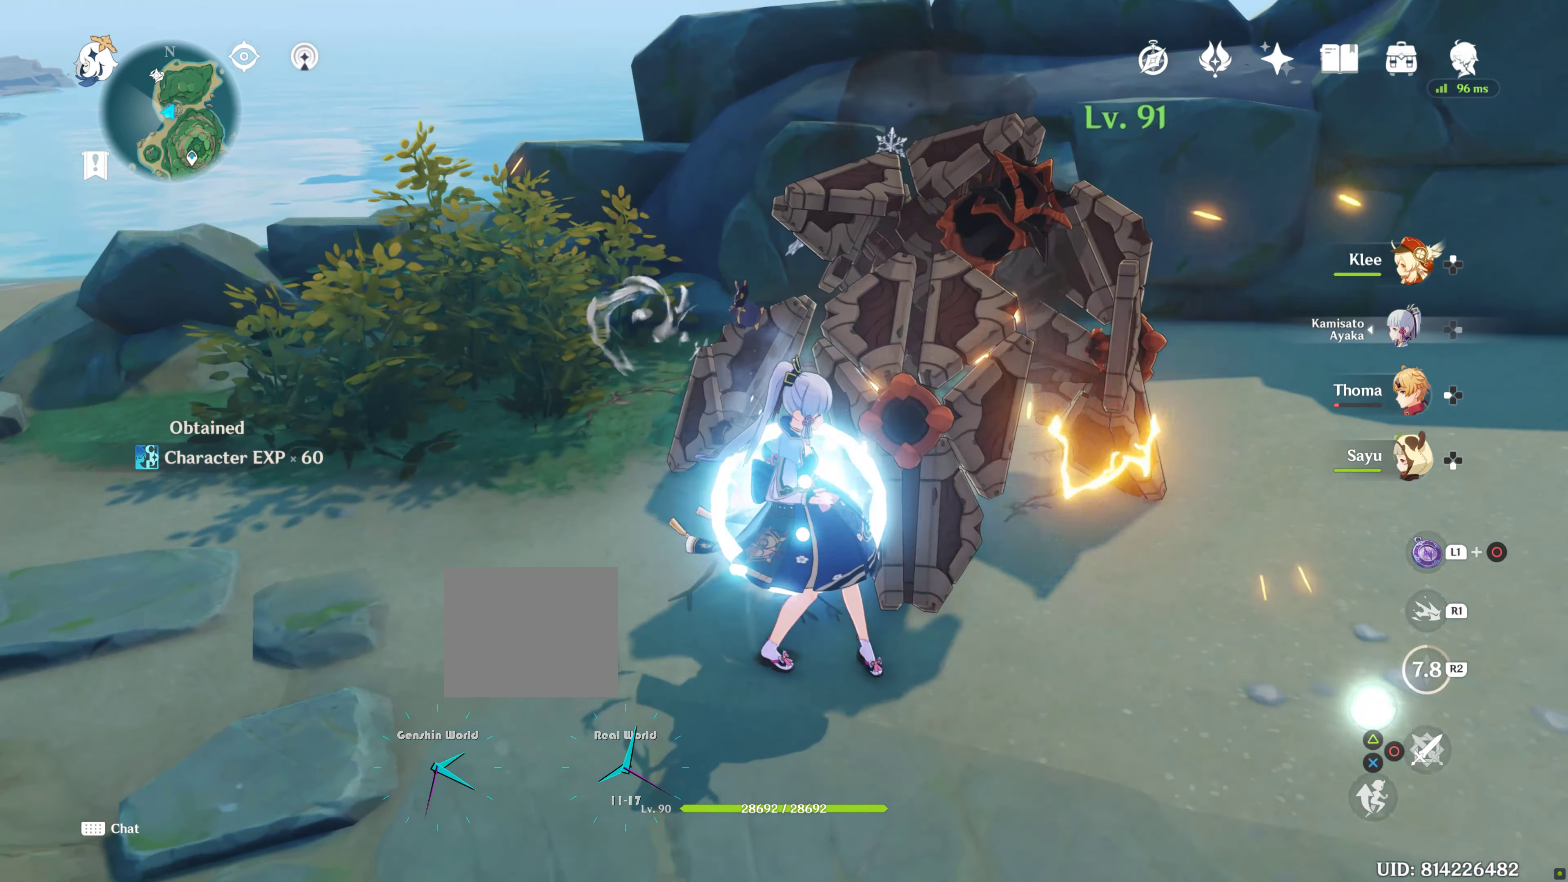
{"dt_ms": 500, "buttons": [], "left_stick": "down-right", "right_stick": "center", "events": [[100, "left_stick", "center"], [333, "left_stick", "down-right"]]}
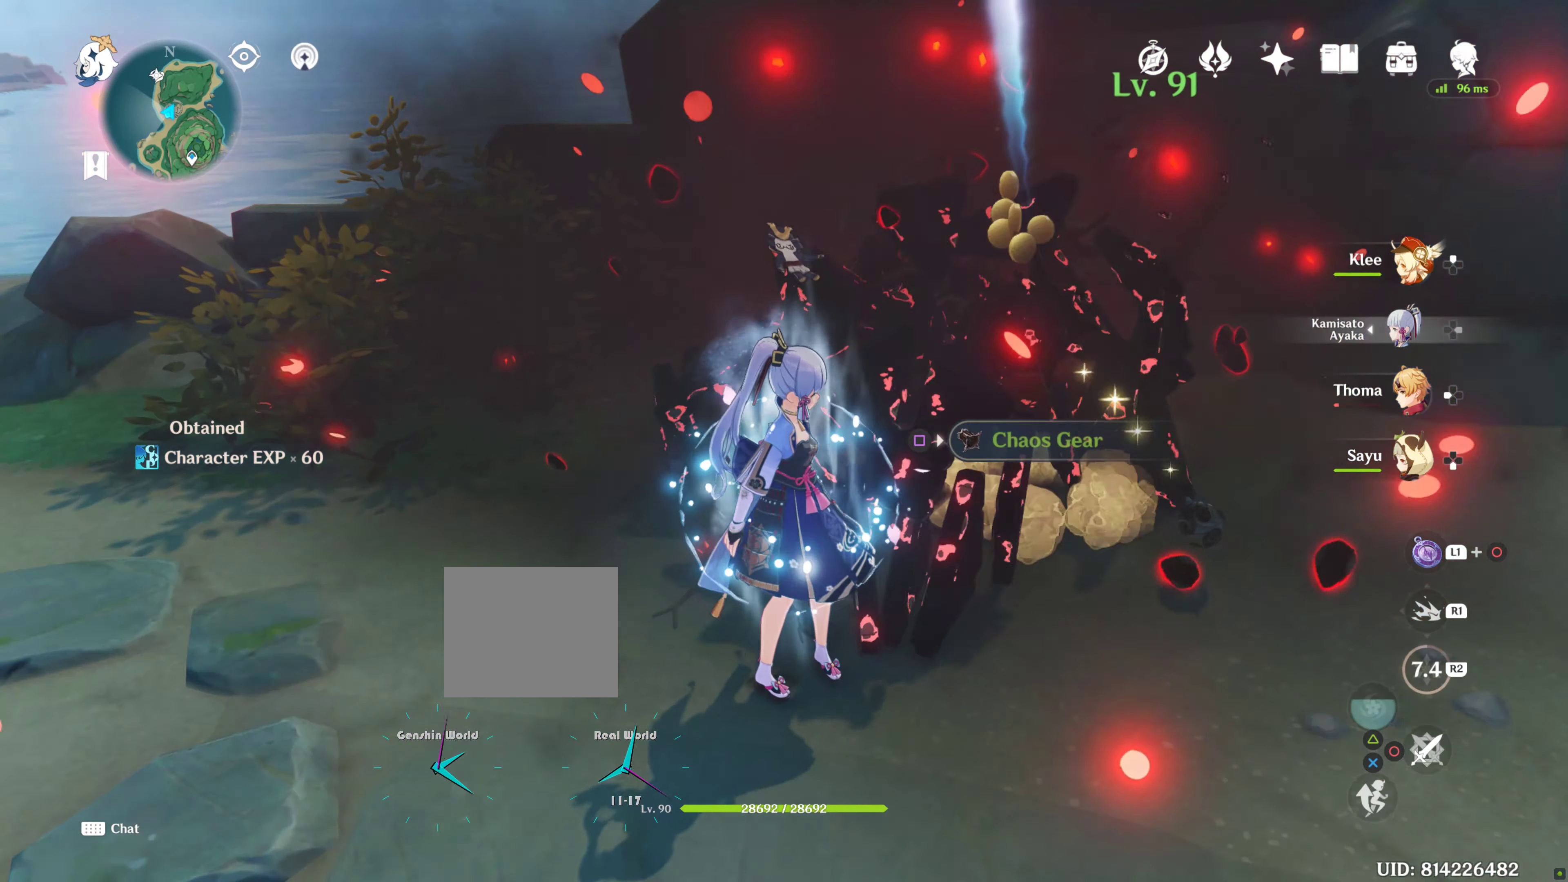
{"dt_ms": 1000, "buttons": [], "left_stick": "down-right", "right_stick": "center"}
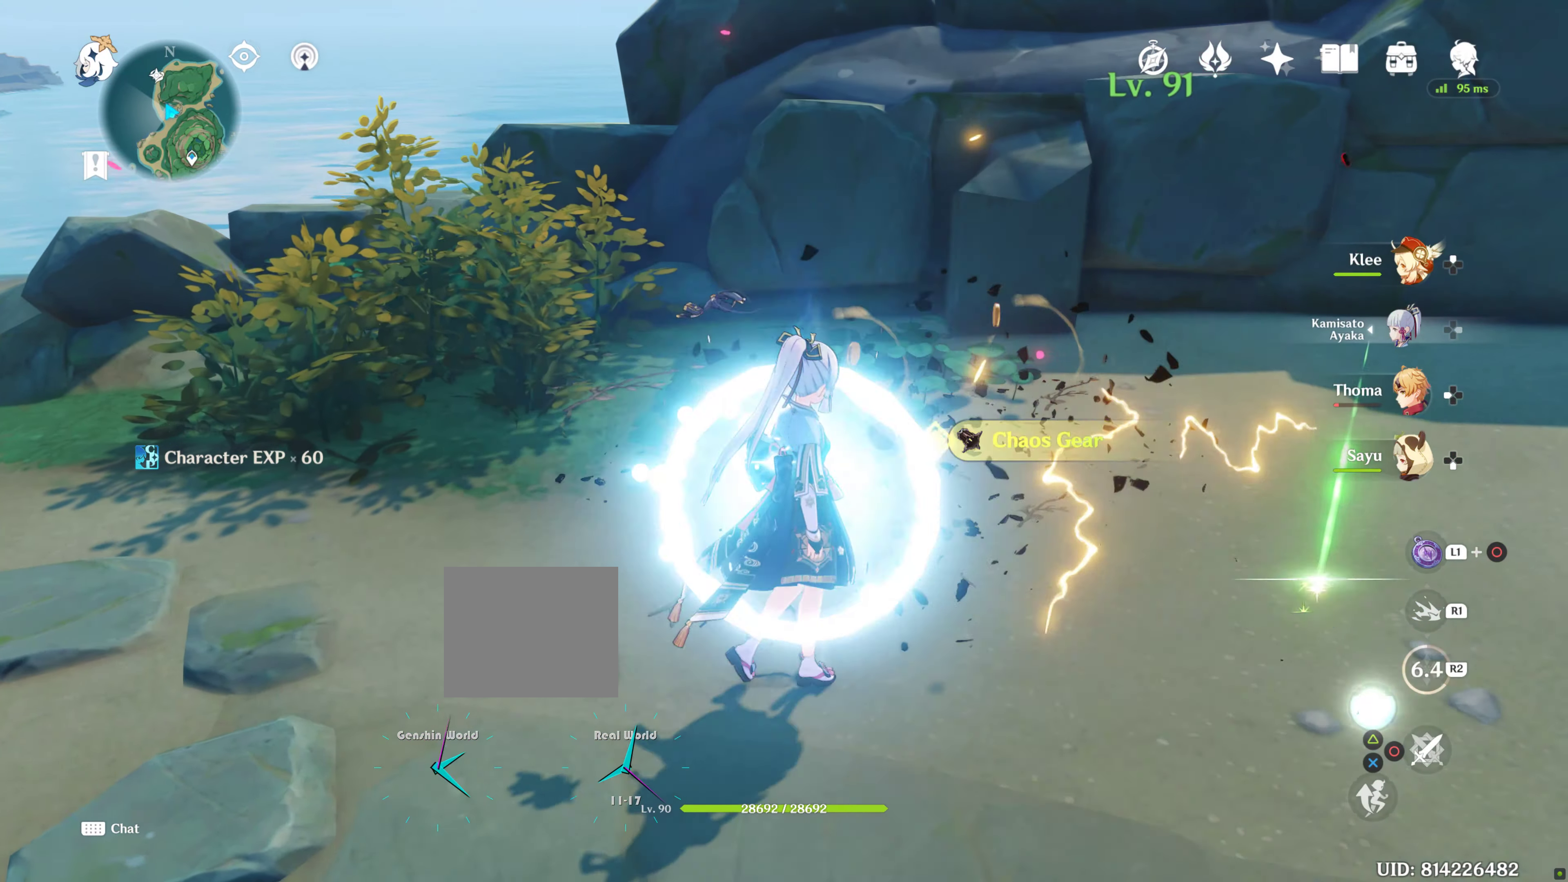
{"dt_ms": 500, "buttons": [], "left_stick": "right", "right_stick": "center", "events": [[217, "left_stick", "right"]]}
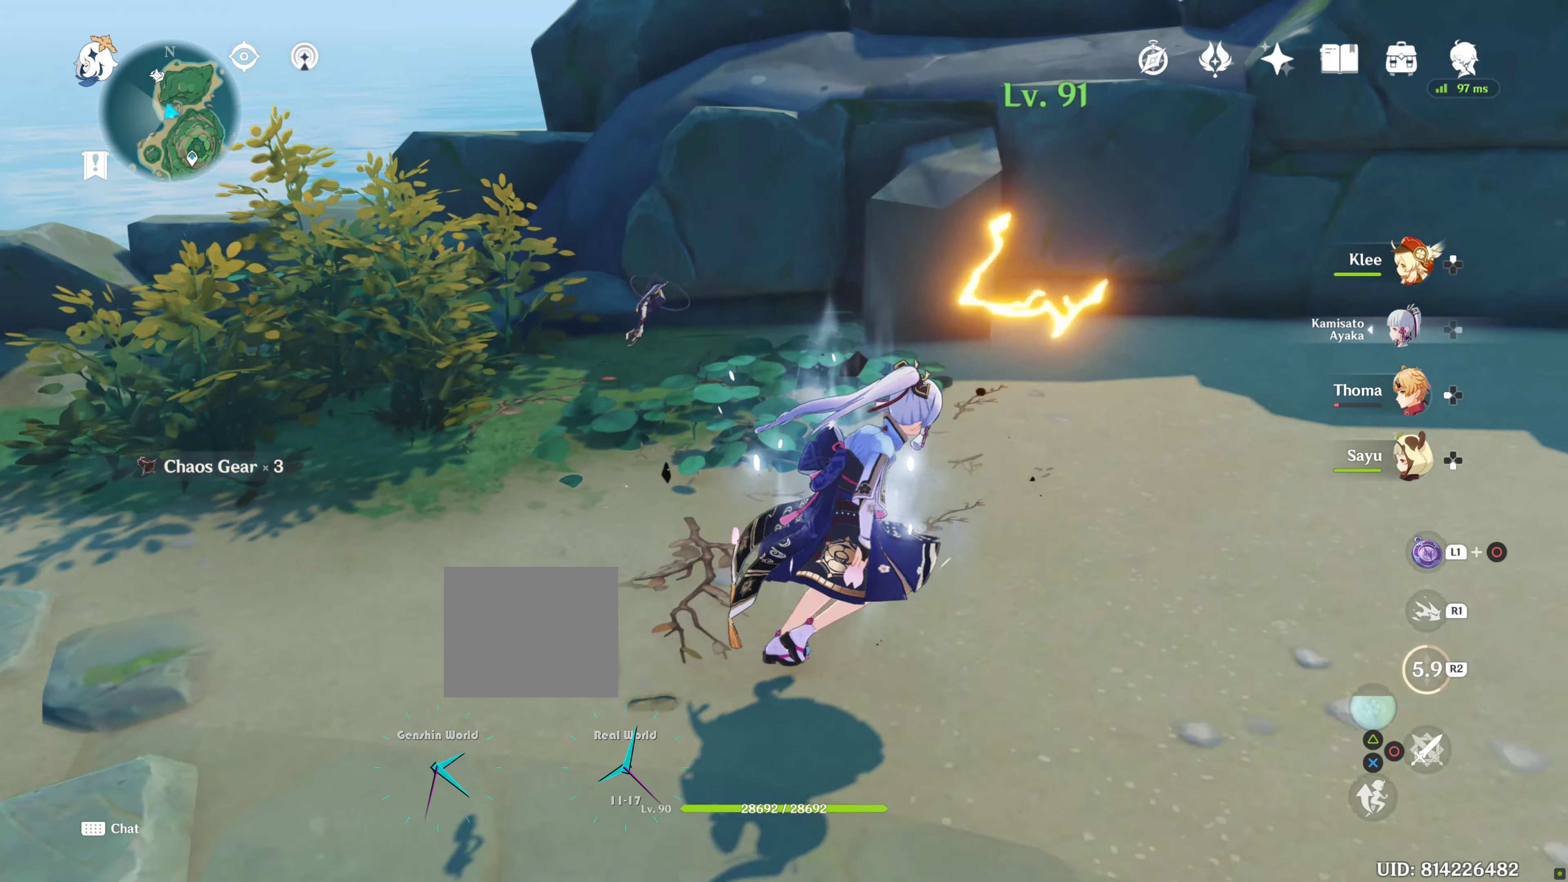
{"dt_ms": 500, "buttons": [], "left_stick": "center", "right_stick": "right", "events": [[200, "left_stick", "center"], [484, "right_stick", "right"]]}
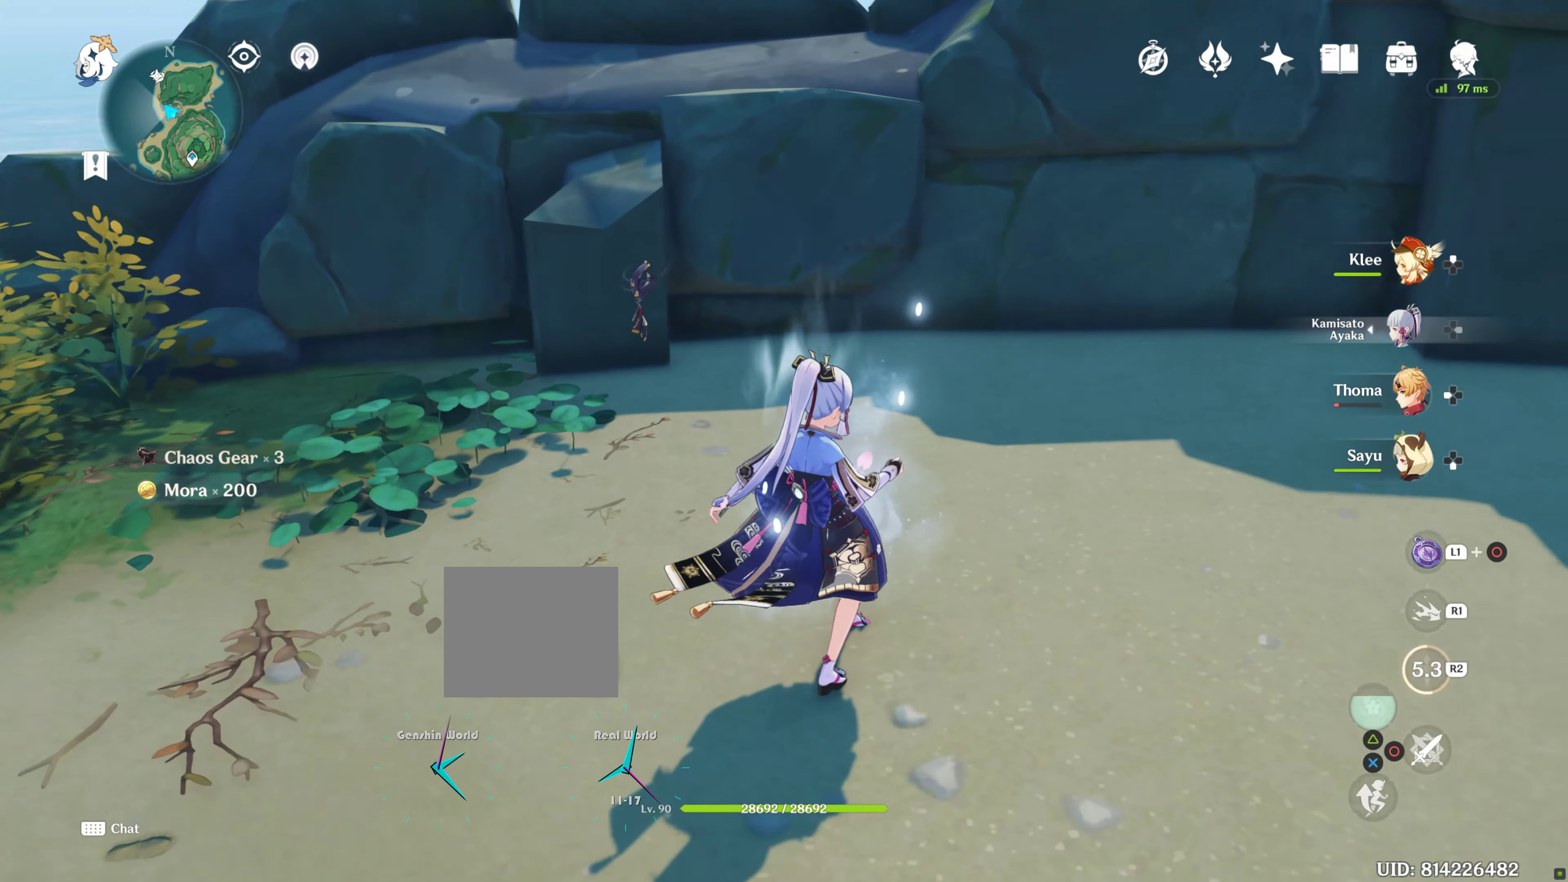
{"dt_ms": 500, "buttons": [], "left_stick": "center", "right_stick": "center", "events": [[367, "right_stick", "center"]]}
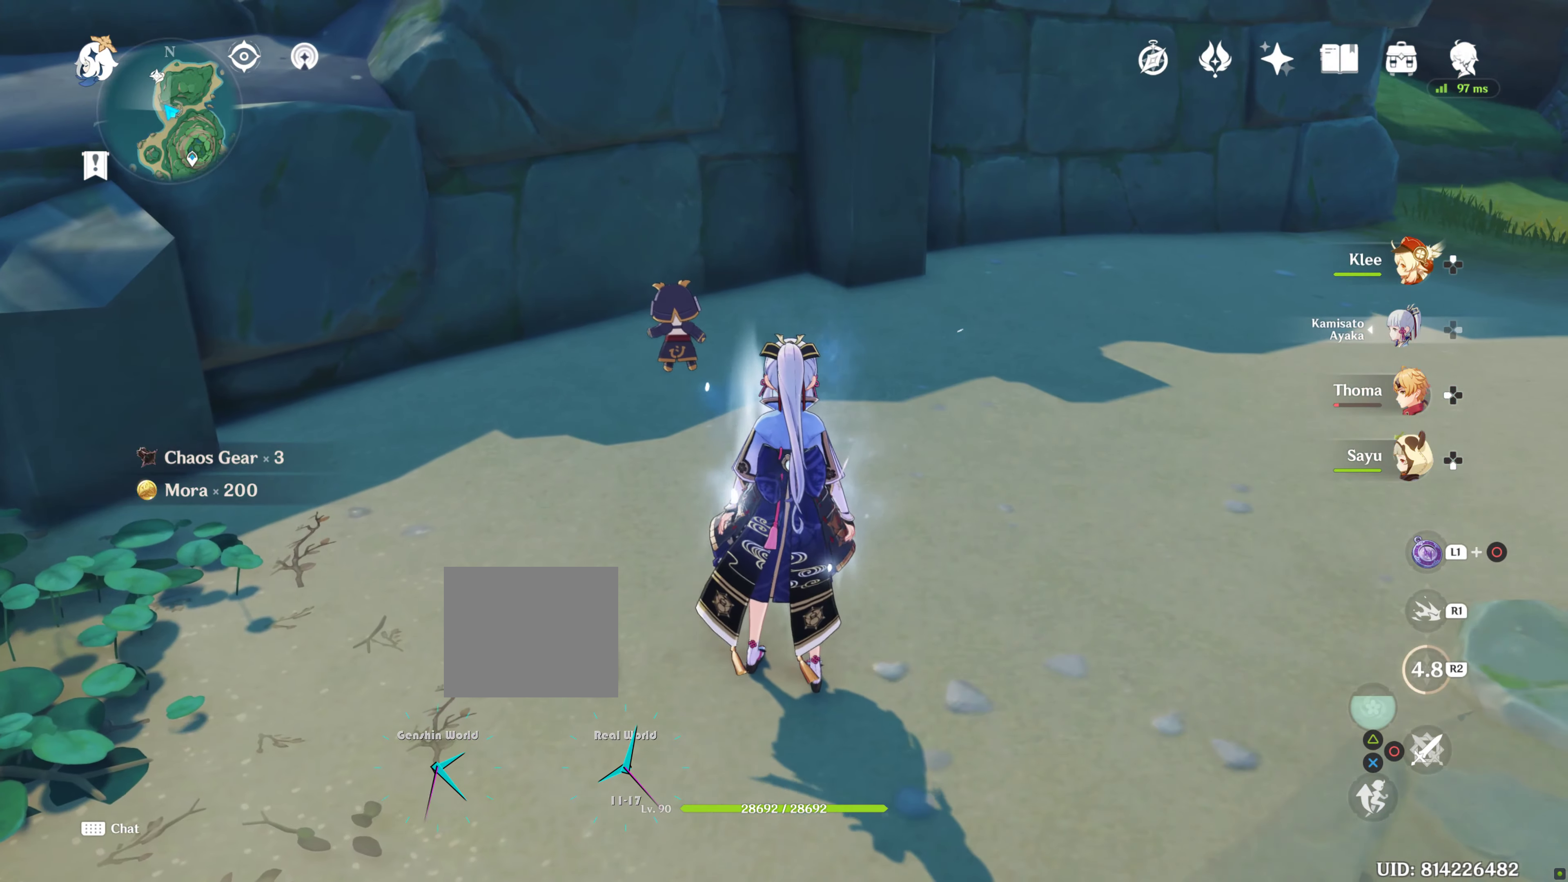
{"dt_ms": 500, "buttons": [], "left_stick": "center", "right_stick": "right"}
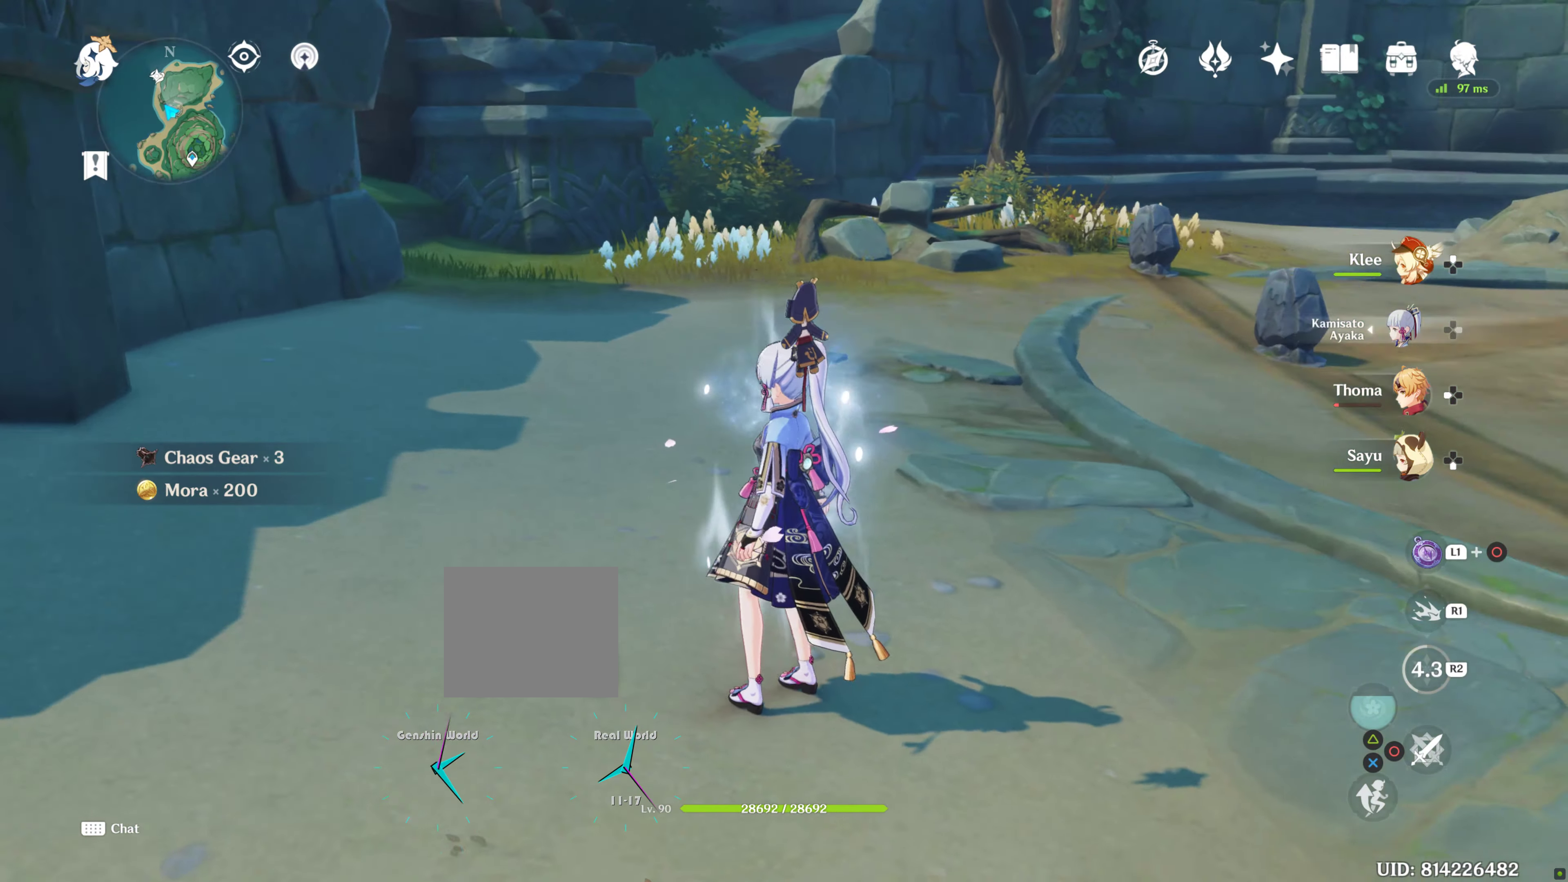
{"dt_ms": 500, "buttons": [], "left_stick": "center", "right_stick": "up-right", "events": [[100, "right_stick", "center"], [300, "right_stick", "up-right"]]}
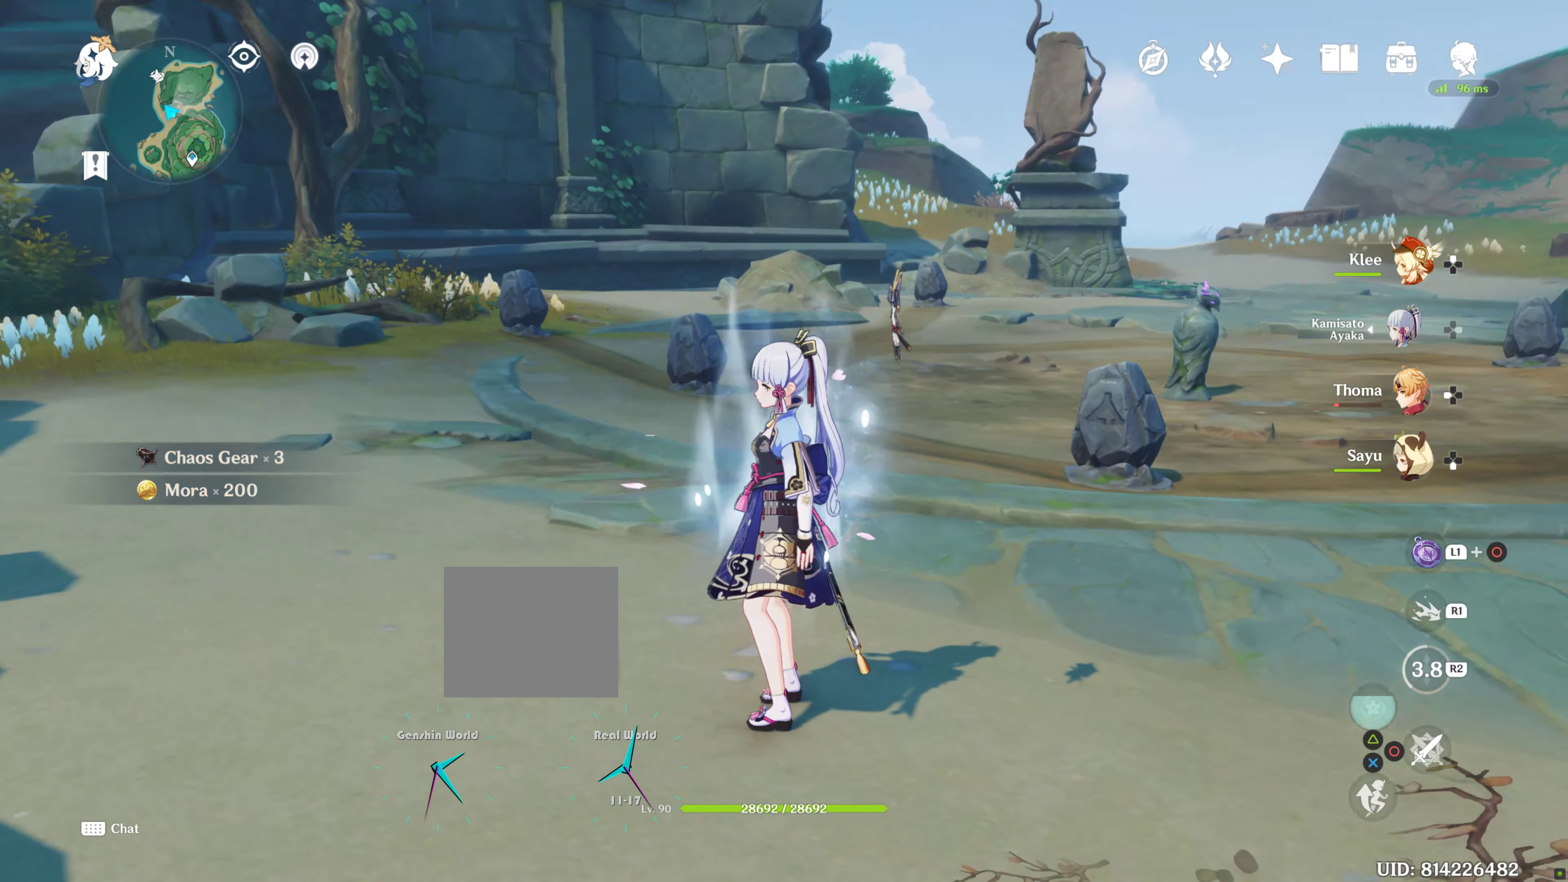
{"dt_ms": 500, "buttons": [], "left_stick": "down", "right_stick": "center", "events": [[67, "right_stick", "center"], [384, "left_stick", "down"]]}
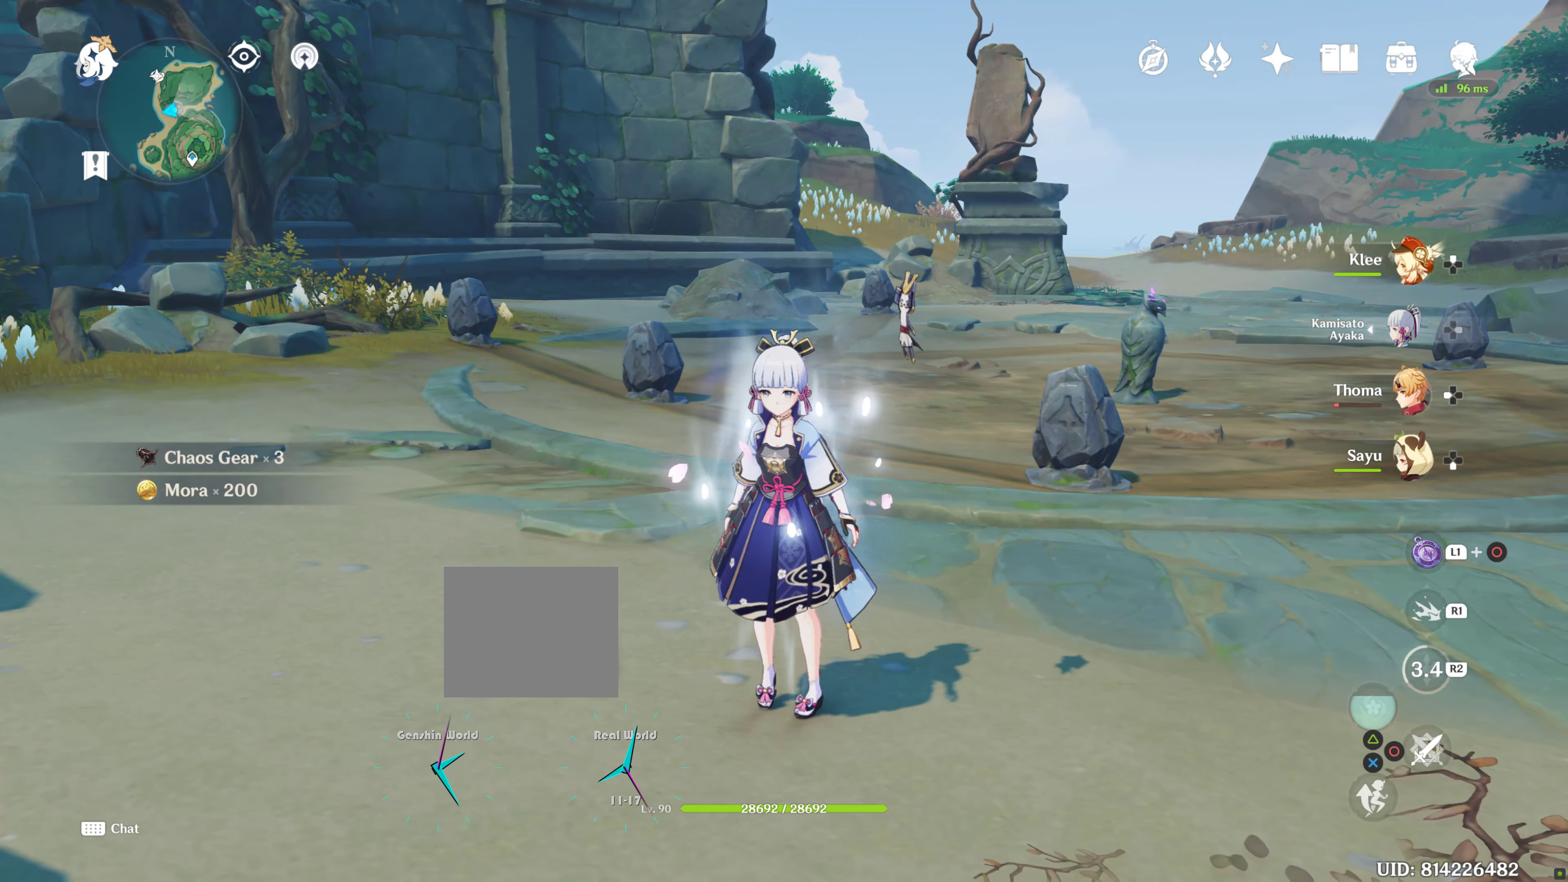
{"dt_ms": 500, "buttons": [], "left_stick": "down", "right_stick": "center", "events": []}
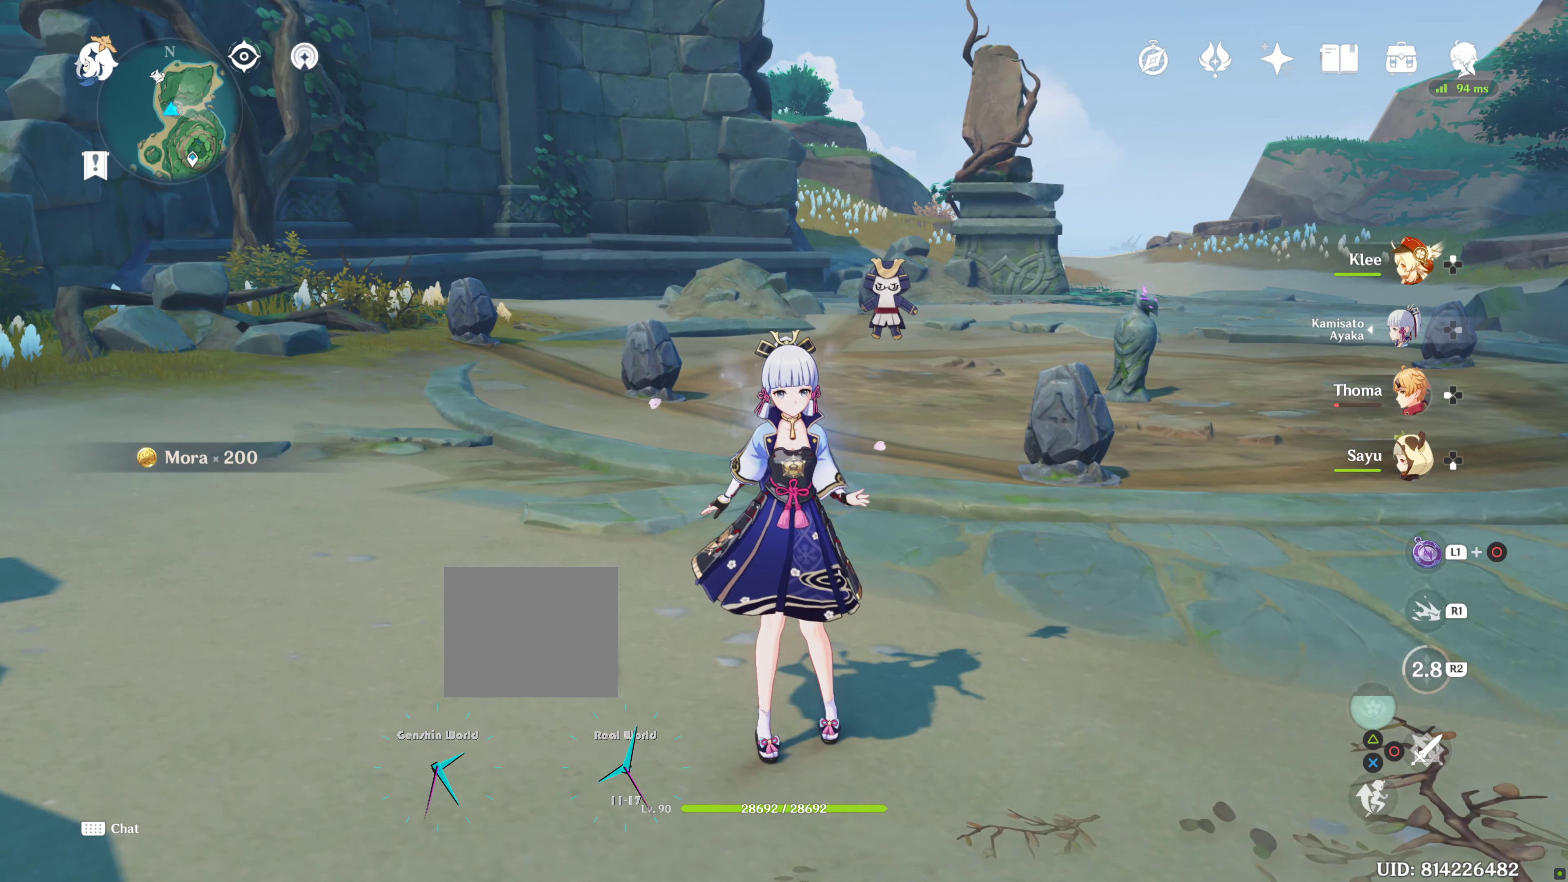
{"dt_ms": 1000, "buttons": ["L1"], "left_stick": "center", "right_stick": "down"}
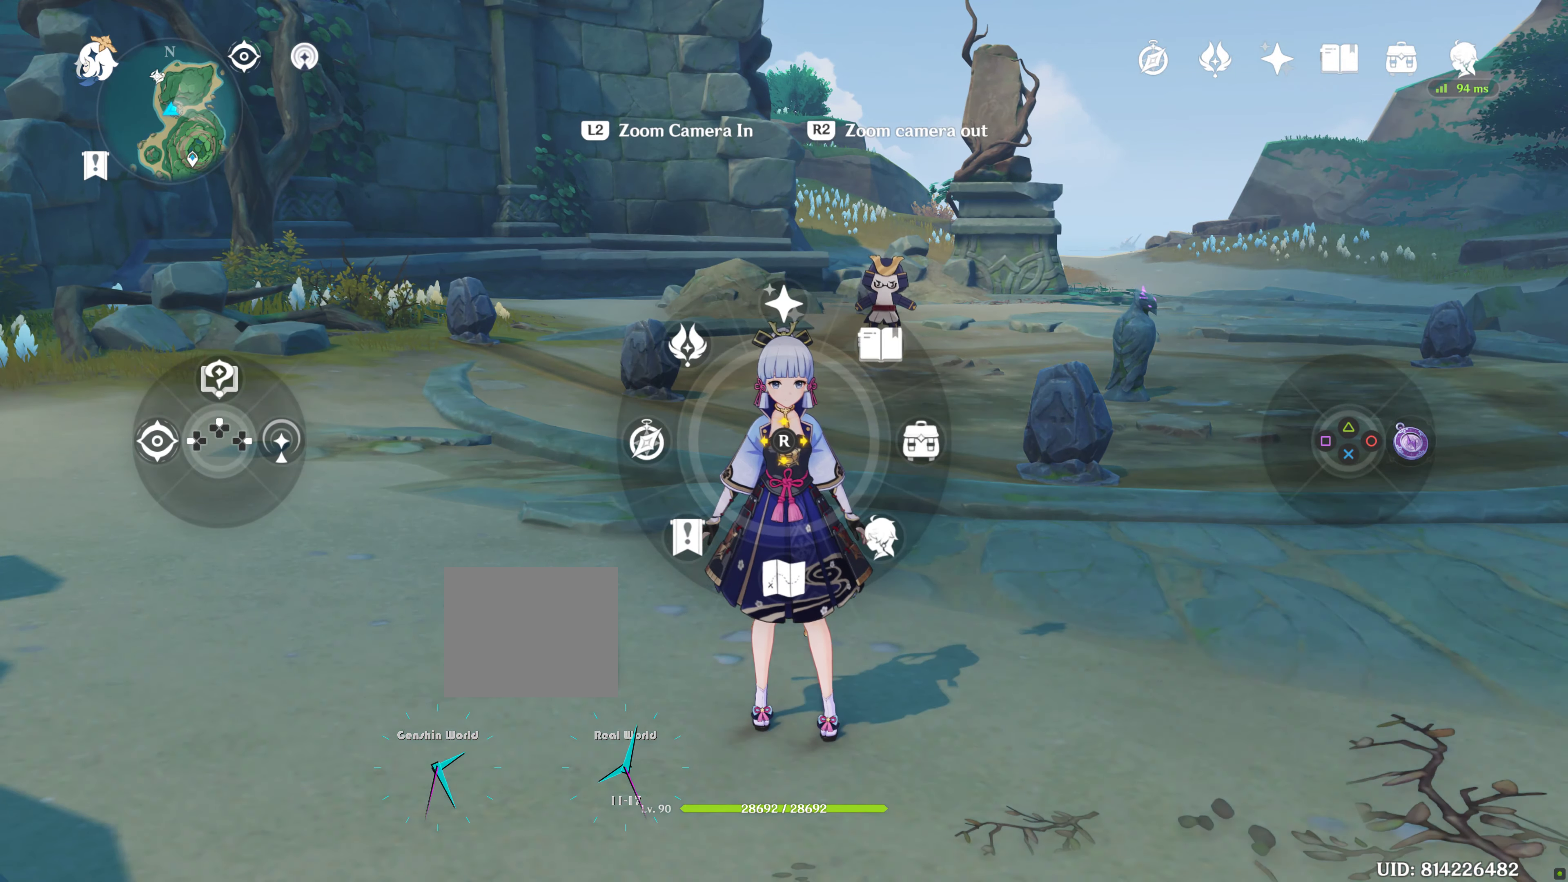
{"dt_ms": 500, "buttons": [], "left_stick": "center", "right_stick": "center", "events": [[100, "right_stick", "center"], [500, "L1", "up"]]}
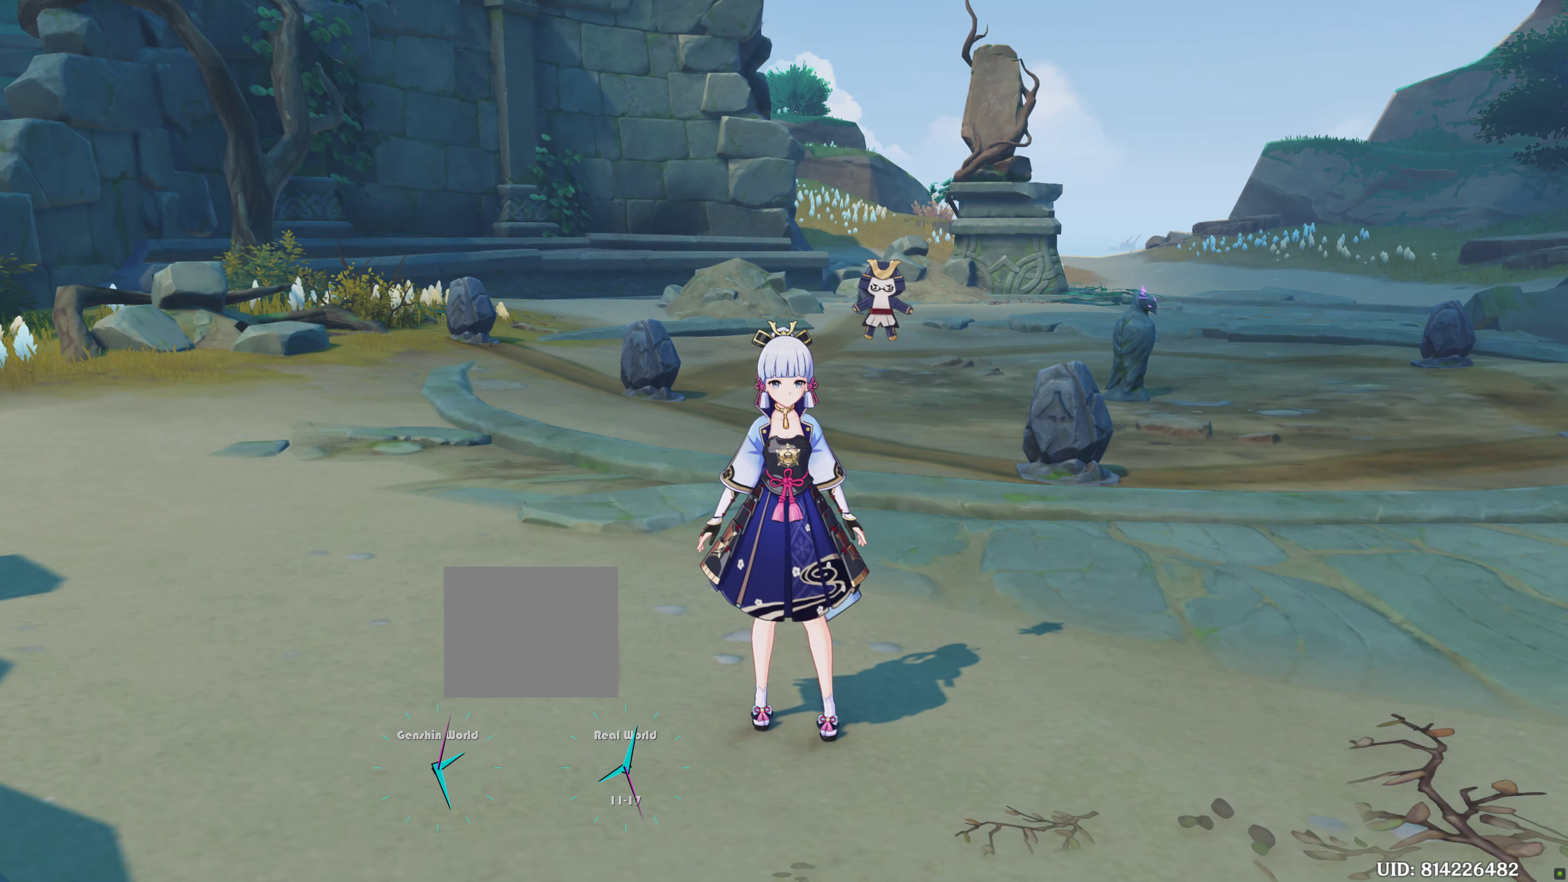
{"dt_ms": 1000, "buttons": [], "left_stick": "center", "right_stick": "center"}